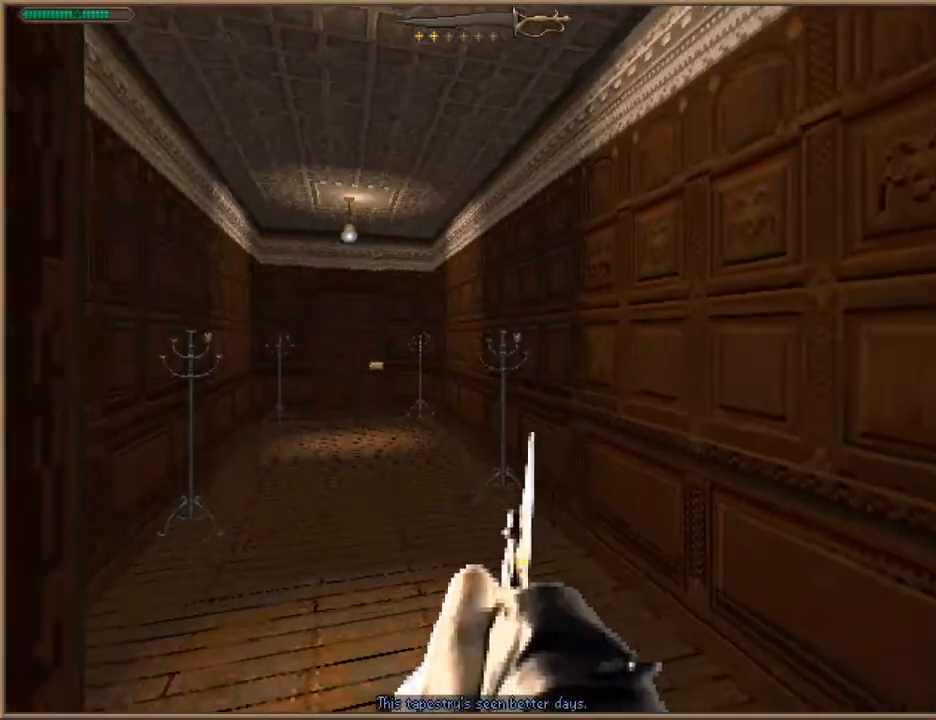
Gameplay with keyboard; each line is a JSON object with the keys held at the frame after it. "events" lists presses ("down") and releases ("up") of "1", "2", "3", "4", "5", "6", "a", "c", "ctrl", "d", "e", "escape", "f", "f10", "f9", "q", "return", "s", "space", "v", "w" and "z" between this image and that frame as [ms after this image, input, new state], when the widget could be followed in between. No other keys are recorded. Mouse input is not recorded.
{"keys": ["w"], "events": [[67, "a", "up"]]}
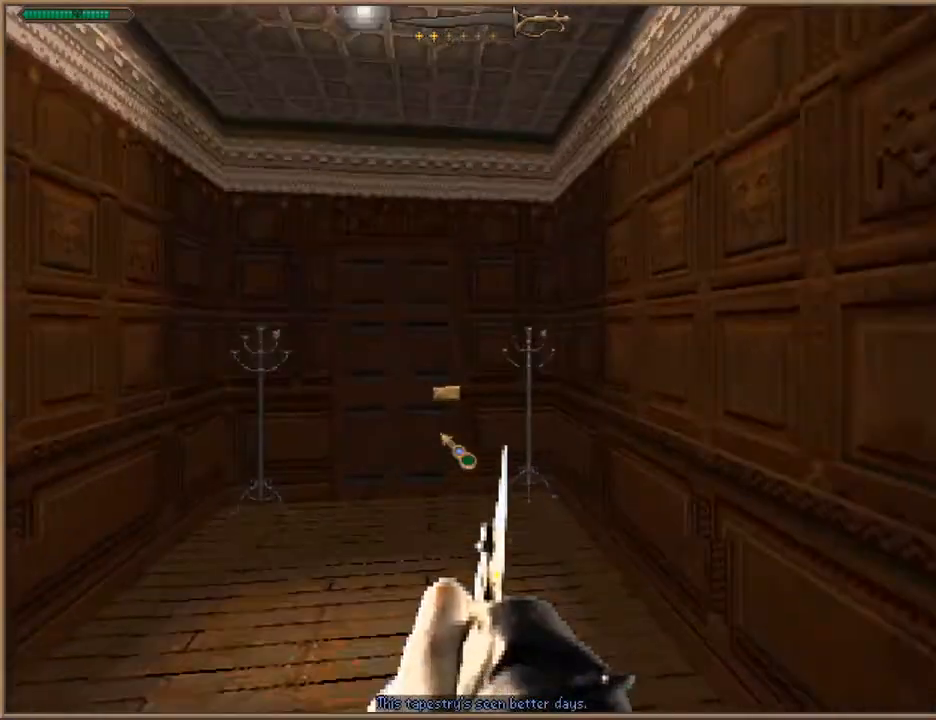
{"keys": [], "events": [[233, "w", "up"]]}
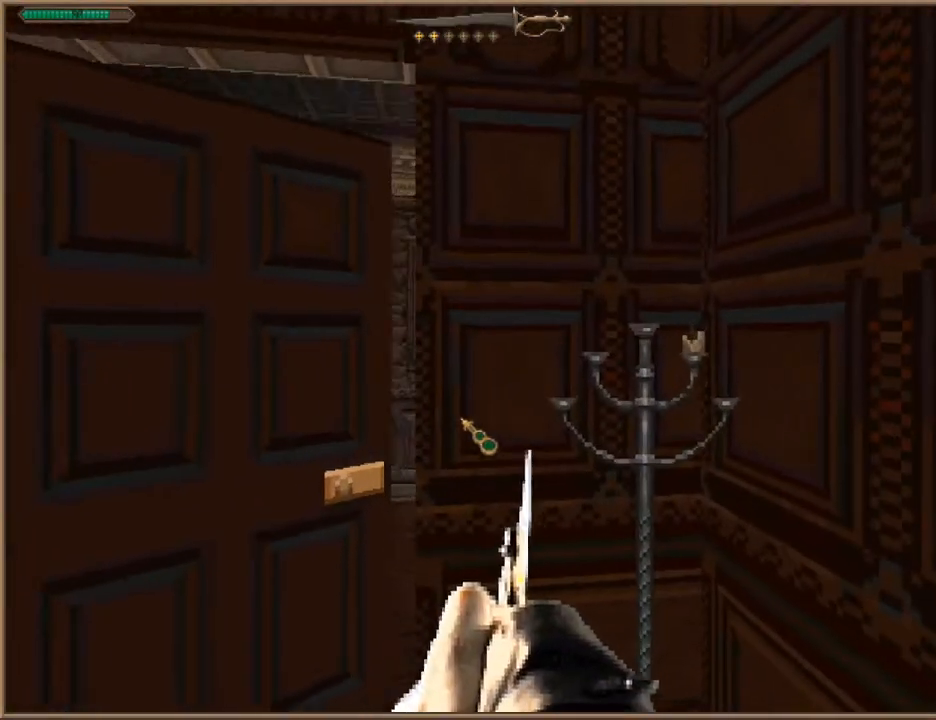
{"keys": ["w"], "events": [[200, "a", "down"], [200, "w", "down"], [500, "a", "up"]]}
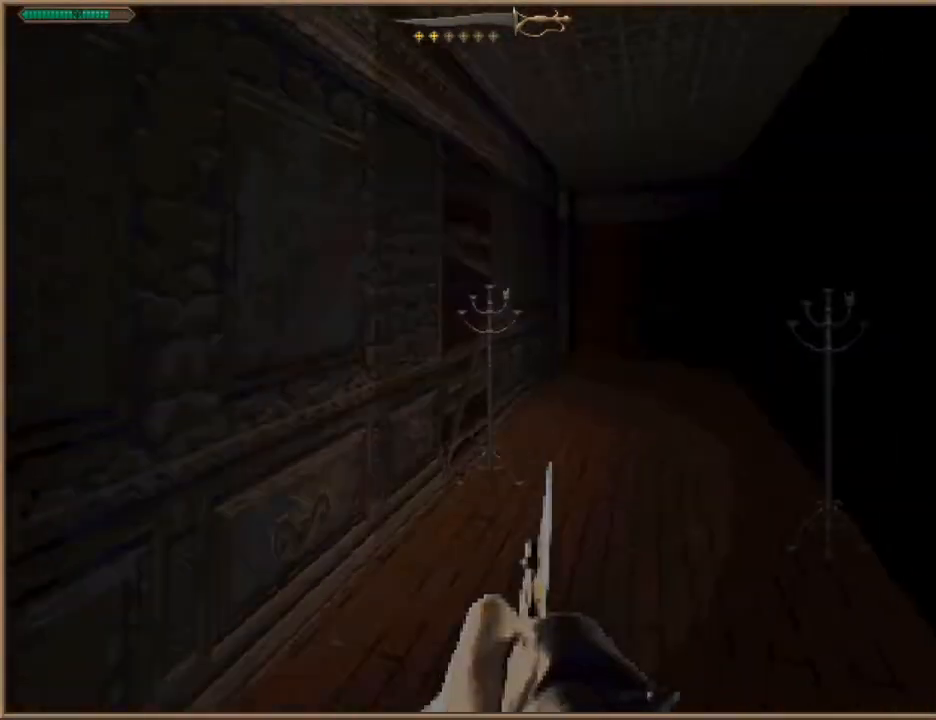
{"keys": ["w"], "events": []}
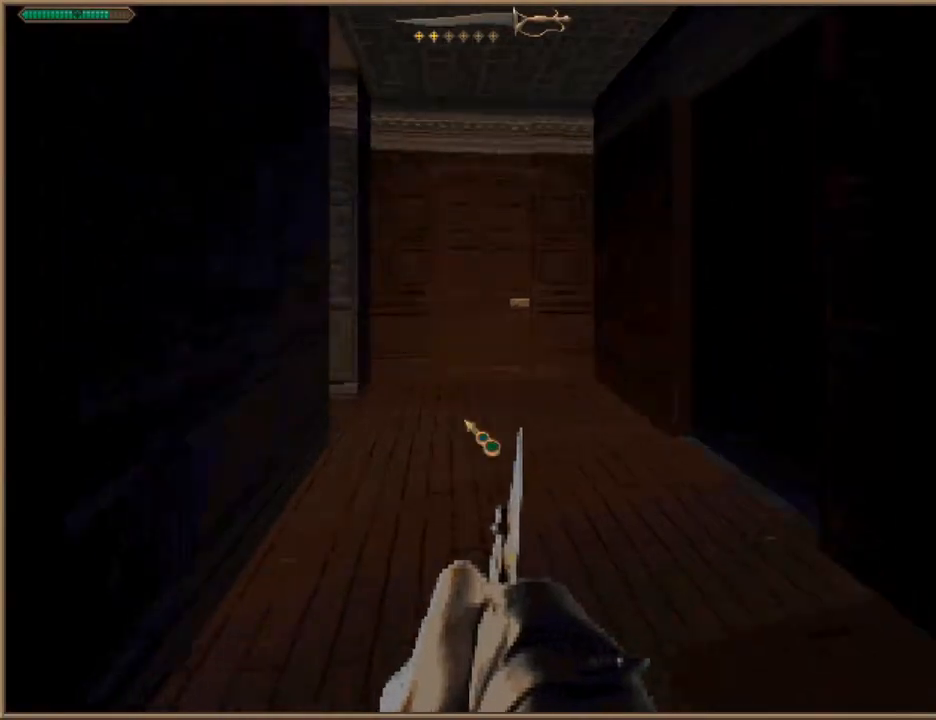
{"keys": ["d"], "events": [[367, "d", "down"], [467, "w", "up"]]}
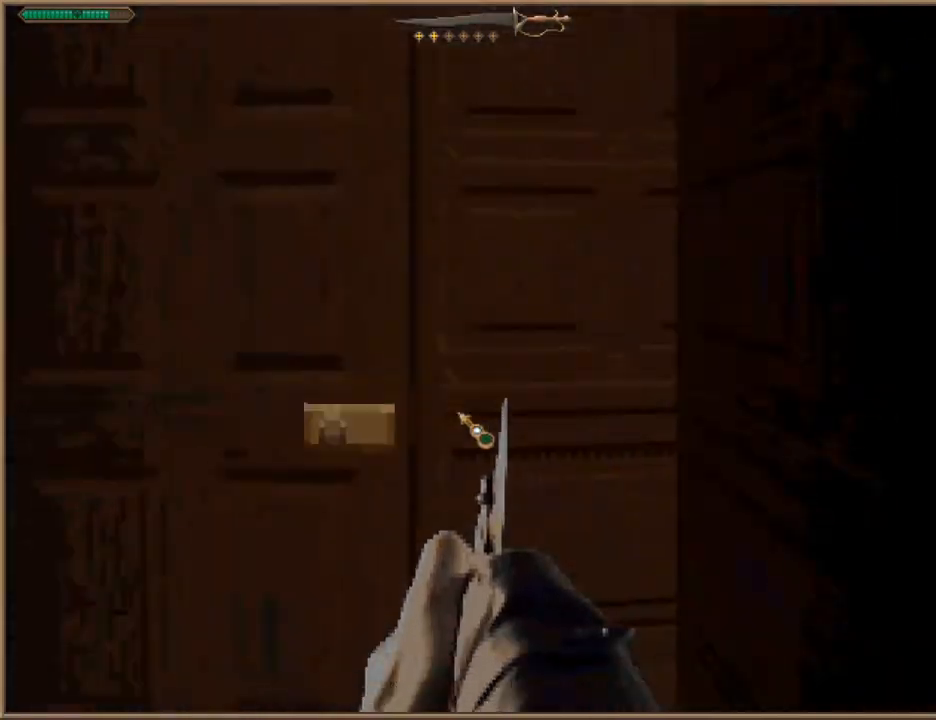
{"keys": ["w"], "events": [[33, "d", "up"], [100, "w", "down"], [233, "a", "down"], [467, "a", "up"]]}
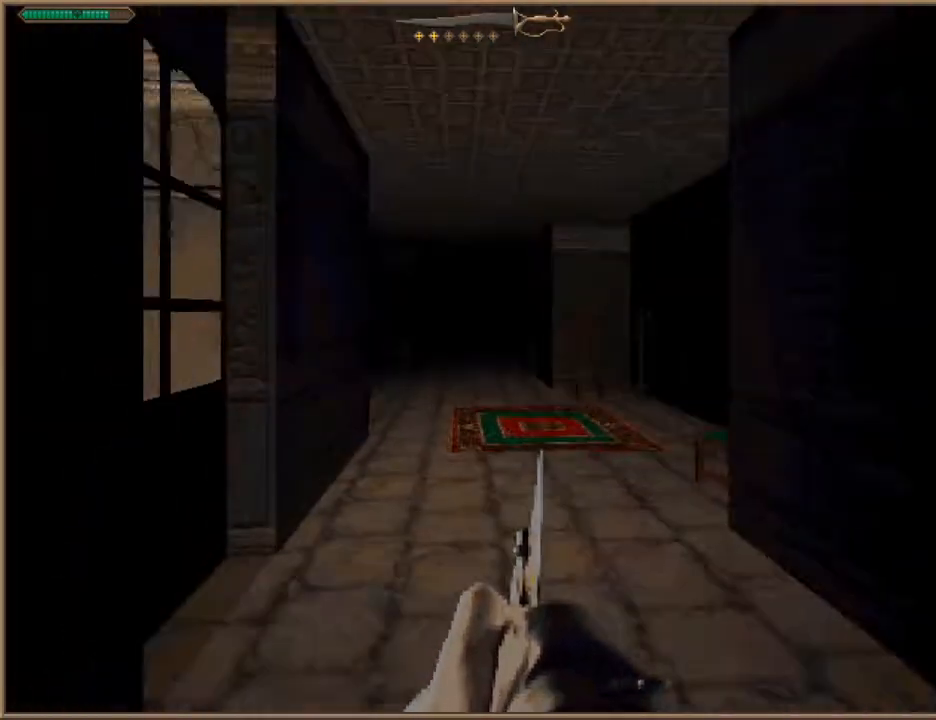
{"keys": ["w"], "events": [[400, "d", "down"], [467, "d", "up"]]}
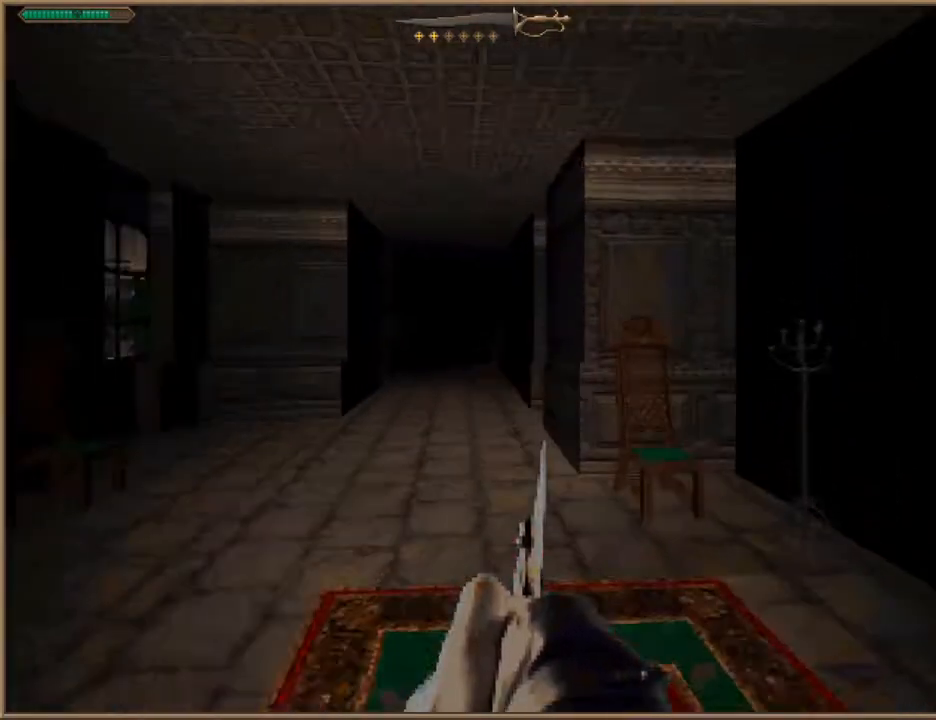
{"keys": ["w"], "events": []}
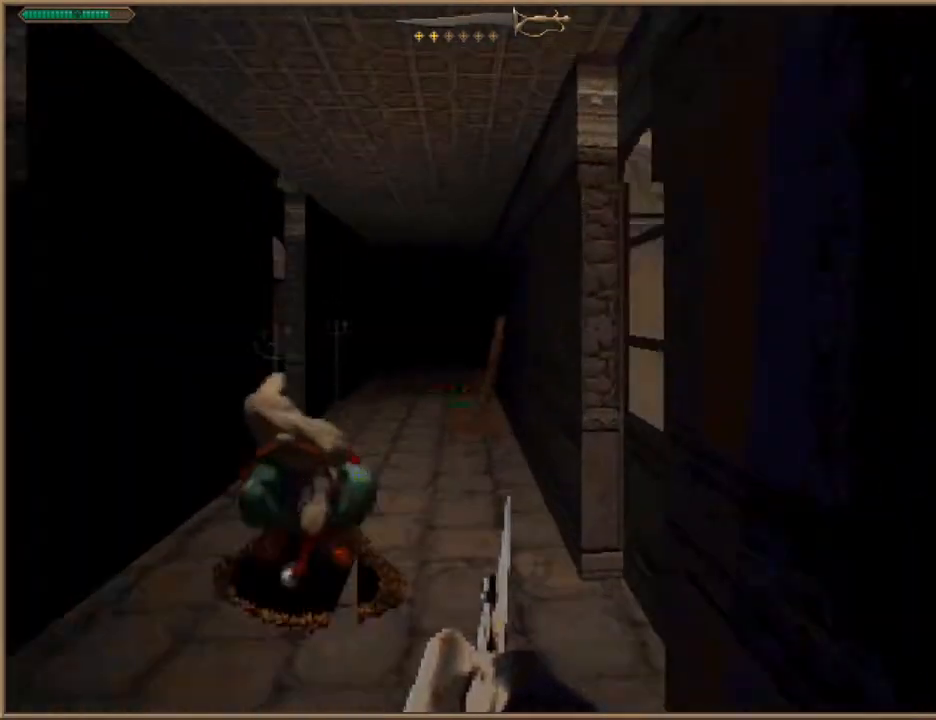
{"keys": ["w"], "events": [[367, "a", "down"], [500, "a", "up"]]}
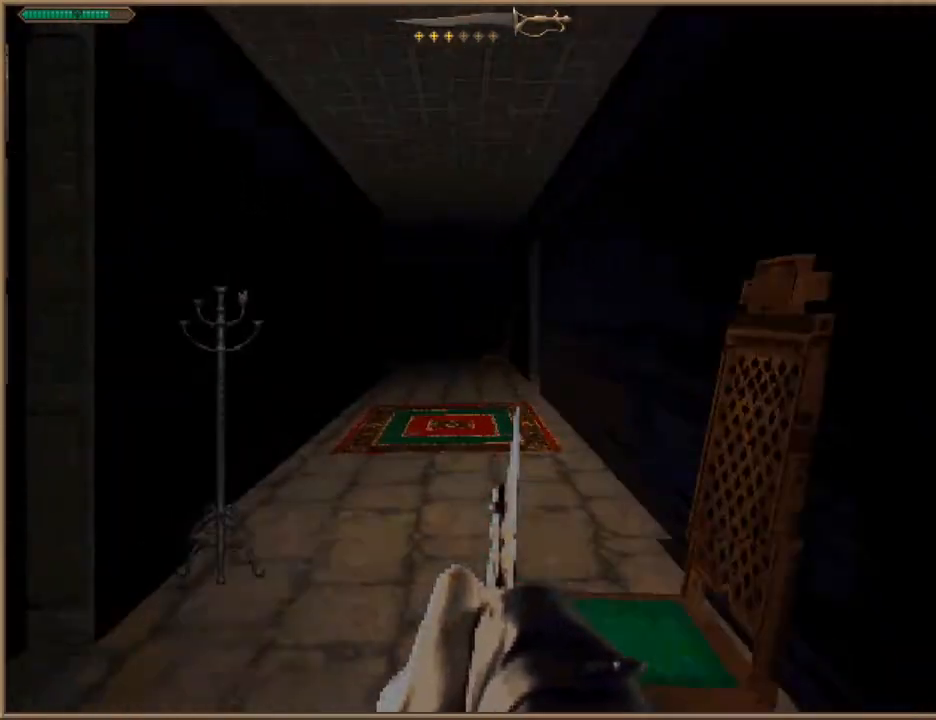
{"keys": ["w"], "events": []}
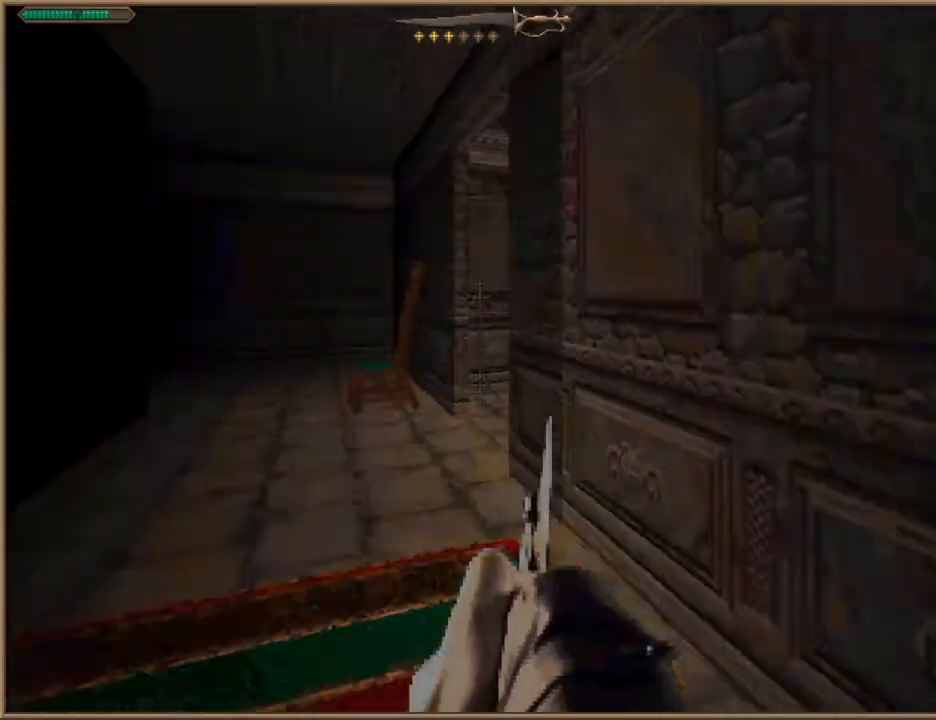
{"keys": ["d", "w"], "events": [[33, "a", "down"], [300, "a", "up"], [500, "d", "down"]]}
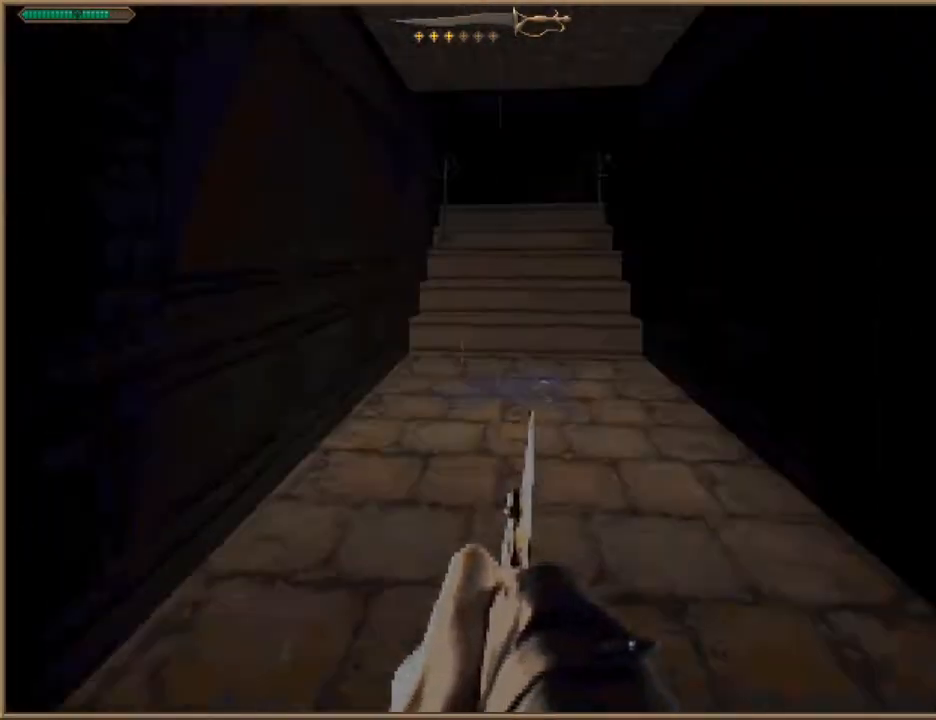
{"keys": ["w"], "events": [[133, "d", "up"], [467, "space", "down"], [500, "space", "up"]]}
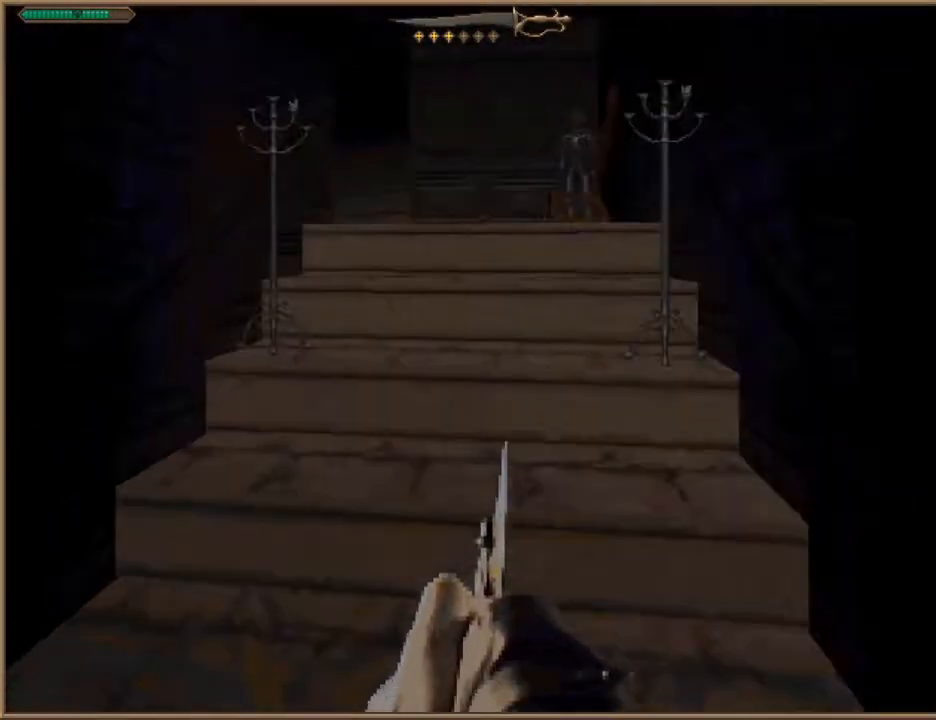
{"keys": ["w"], "events": [[167, "space", "down"], [233, "space", "up"]]}
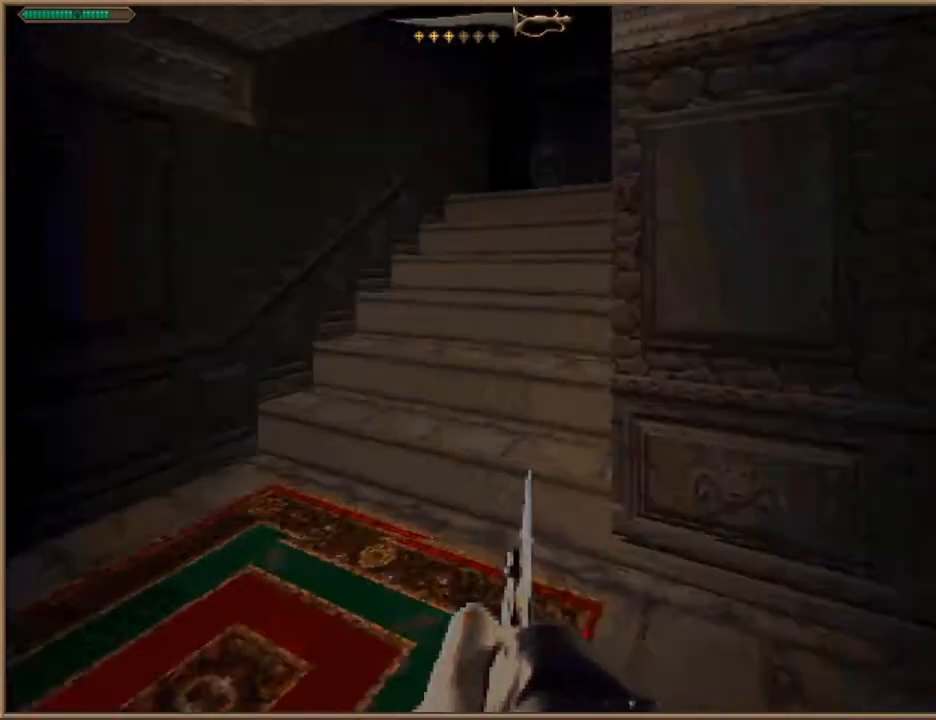
{"keys": ["d", "space", "w"], "events": [[200, "d", "down"], [267, "space", "down"], [300, "space", "up"], [367, "d", "up"], [467, "space", "down"], [500, "d", "down"]]}
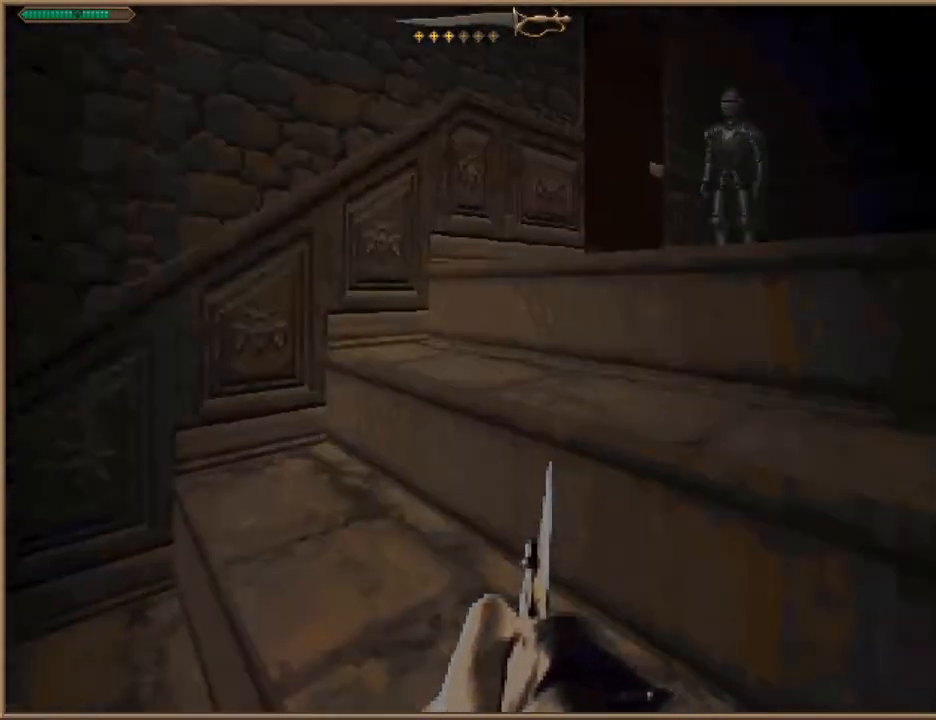
{"keys": [], "events": [[100, "space", "up"], [333, "w", "up"], [367, "d", "up"], [433, "s", "down"], [500, "s", "up"]]}
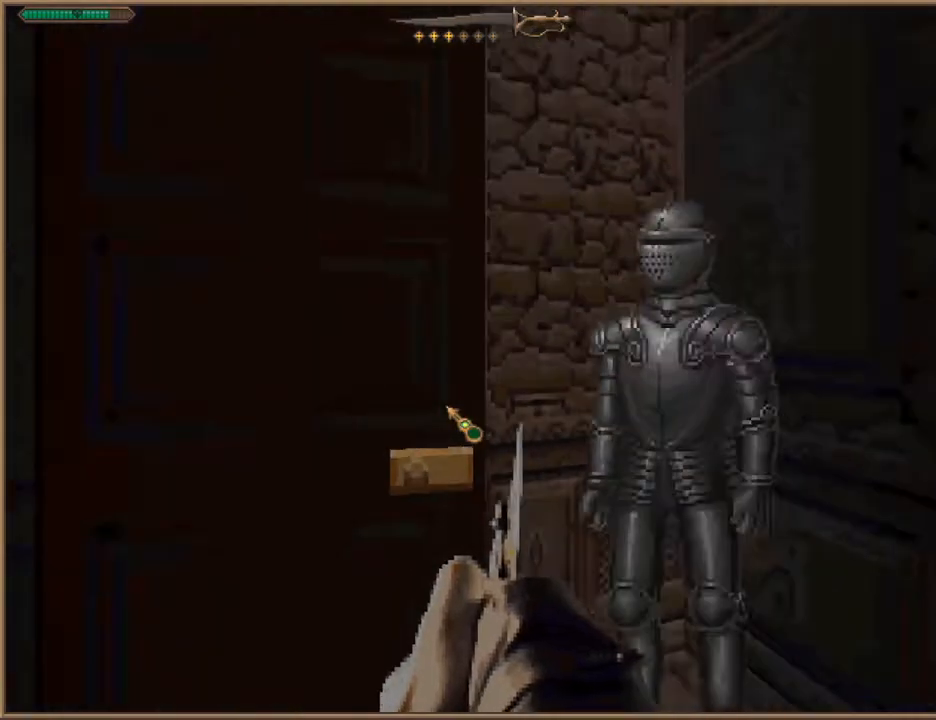
{"keys": ["d", "w"], "events": [[467, "d", "down"], [467, "w", "down"]]}
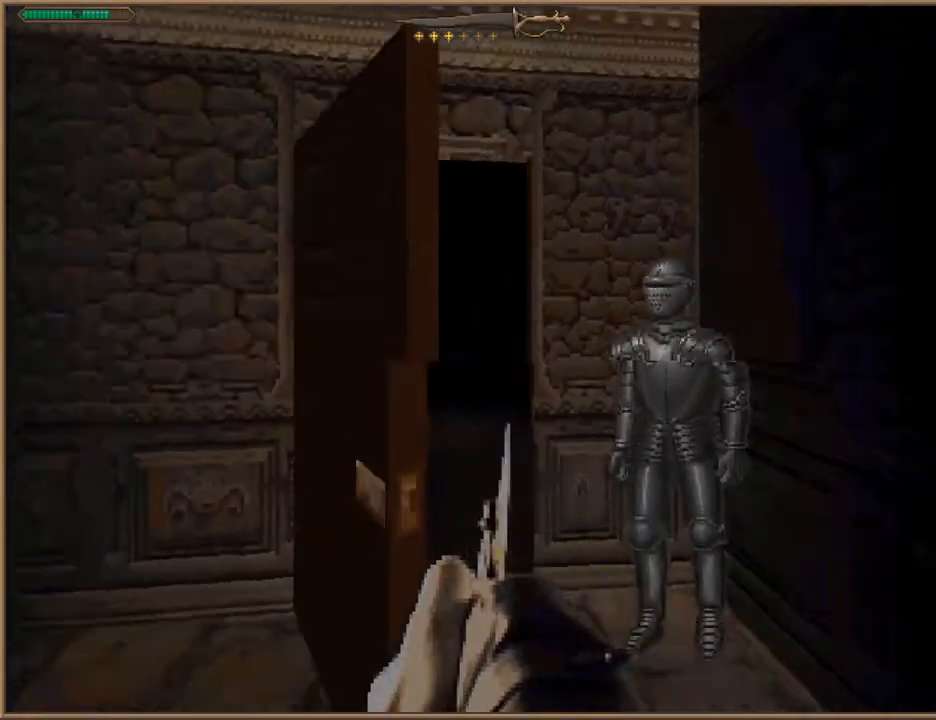
{"keys": ["w"], "events": [[33, "d", "up"], [300, "a", "down"], [400, "a", "up"]]}
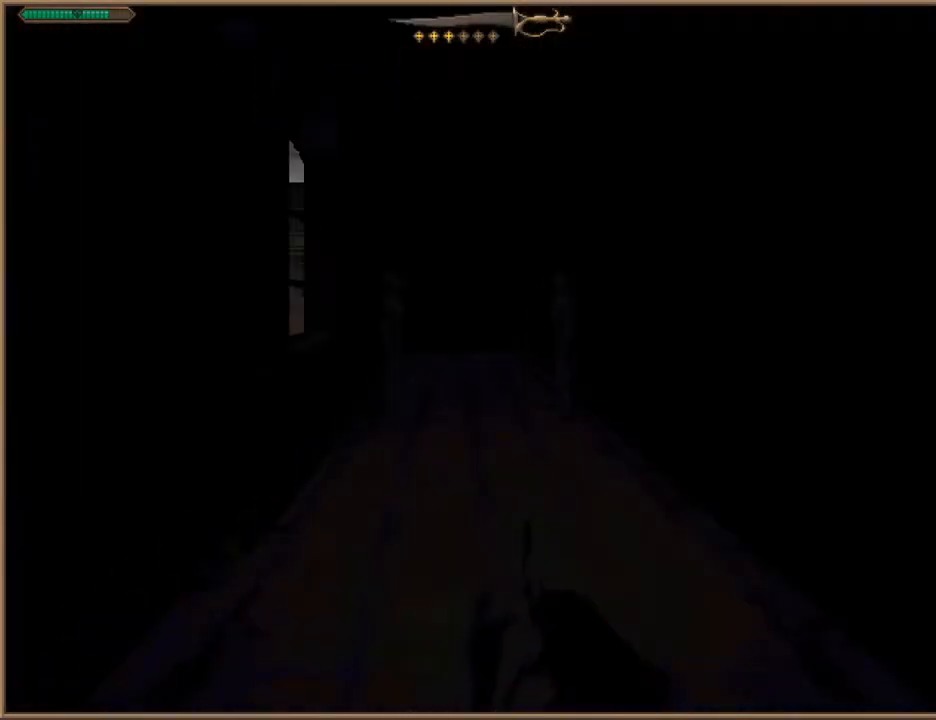
{"keys": ["w"], "events": []}
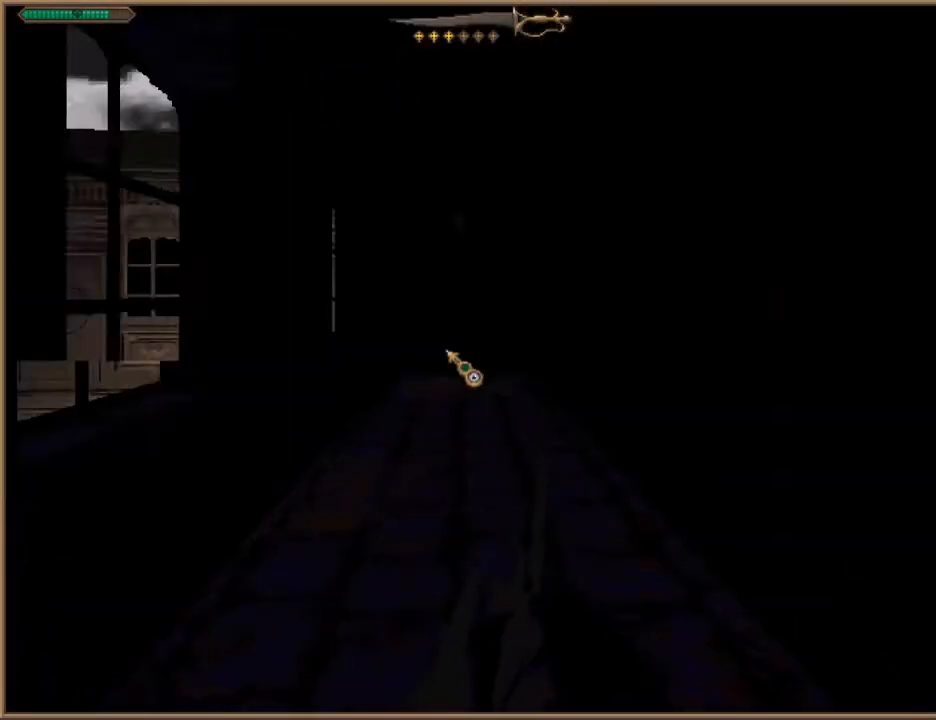
{"keys": ["w"], "events": []}
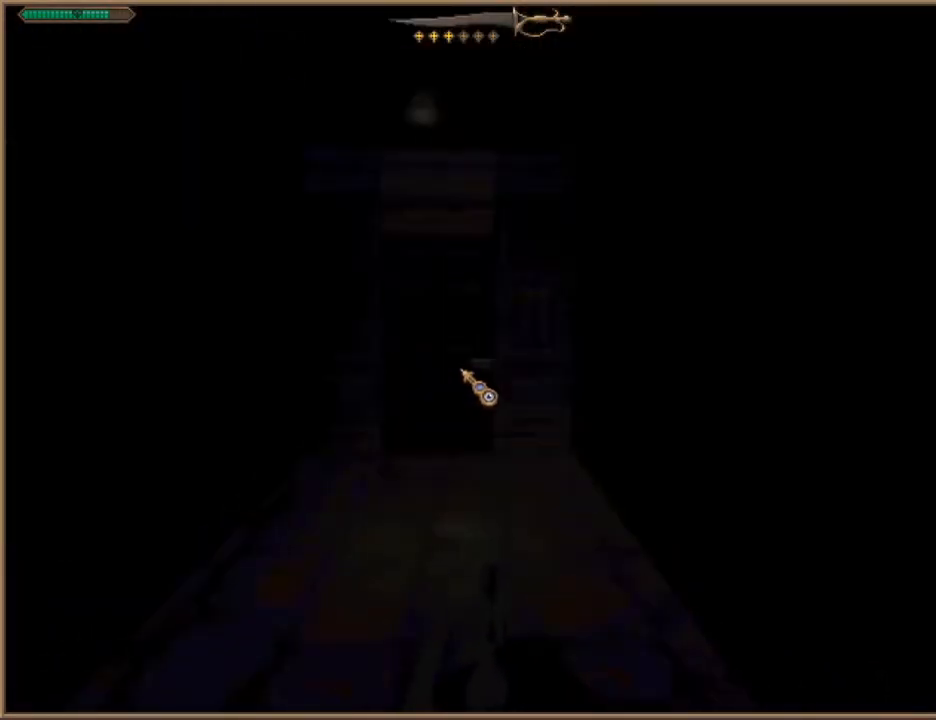
{"keys": [], "events": [[67, "d", "down"], [167, "d", "up"], [200, "w", "up"], [267, "w", "down"], [300, "w", "up"]]}
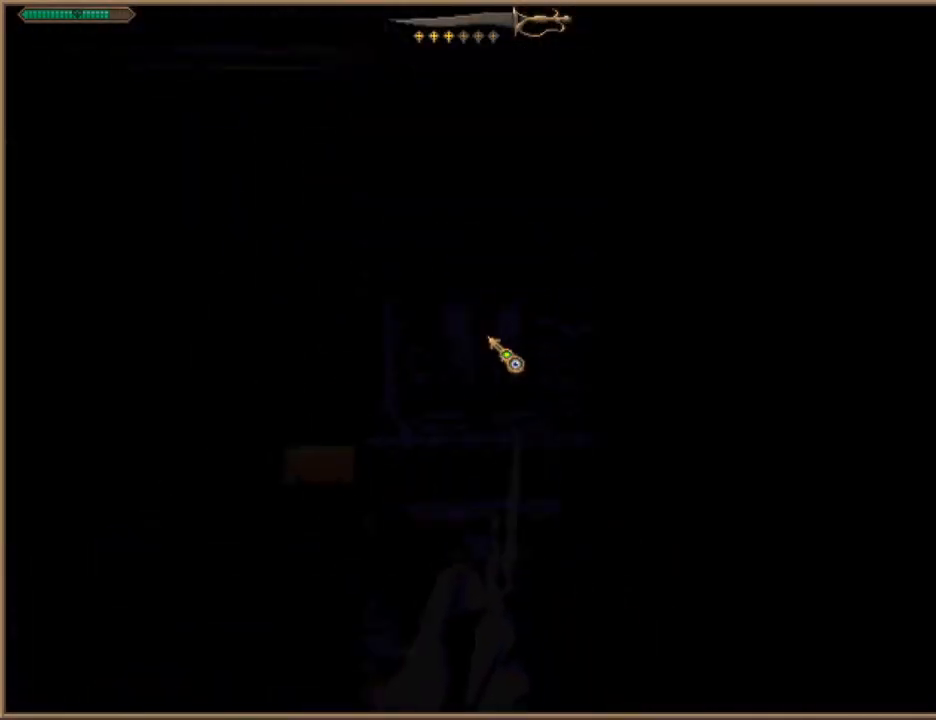
{"keys": [], "events": []}
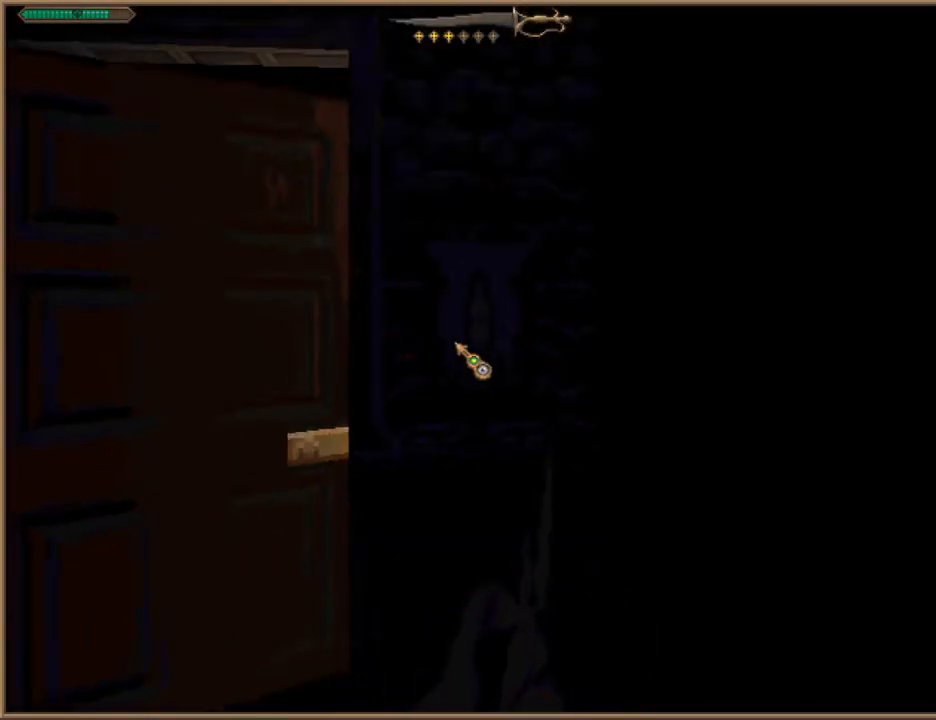
{"keys": ["w"], "events": [[333, "a", "down"], [333, "w", "down"], [500, "a", "up"]]}
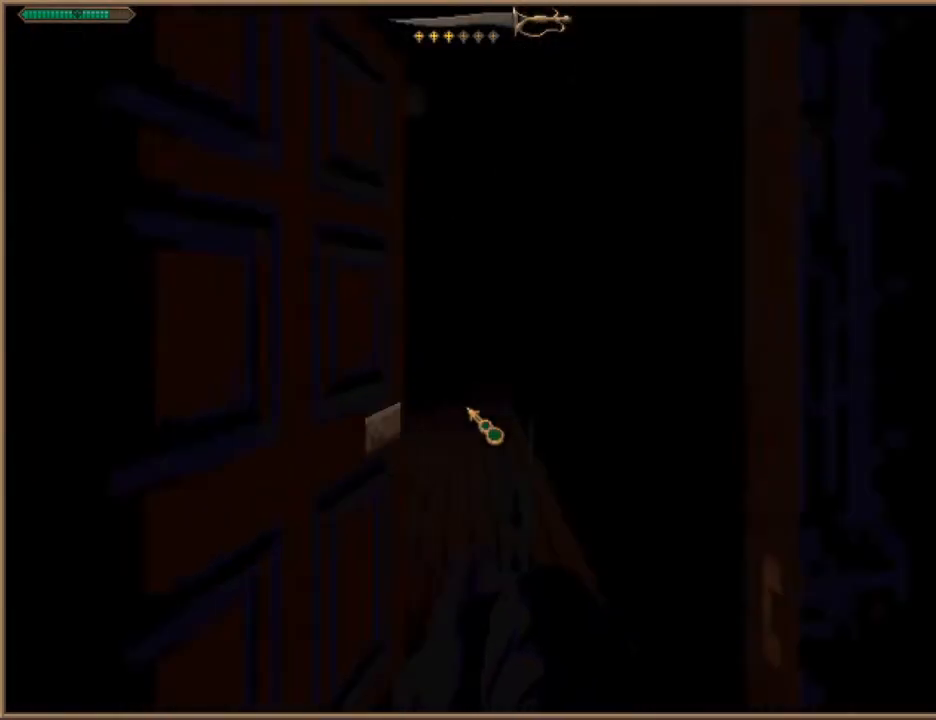
{"keys": [], "events": [[300, "w", "up"]]}
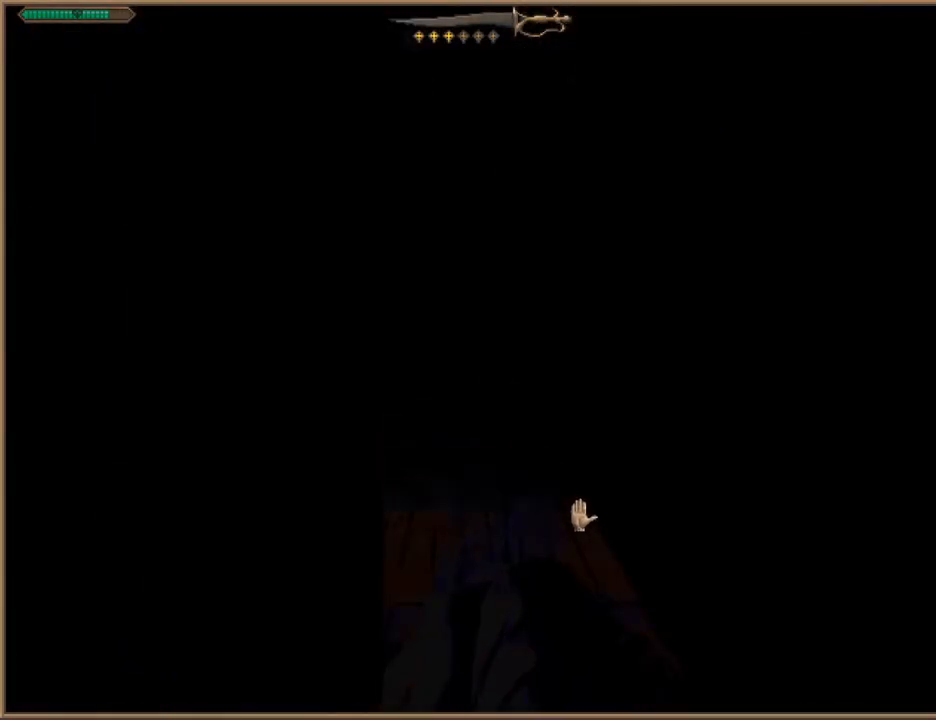
{"keys": [], "events": []}
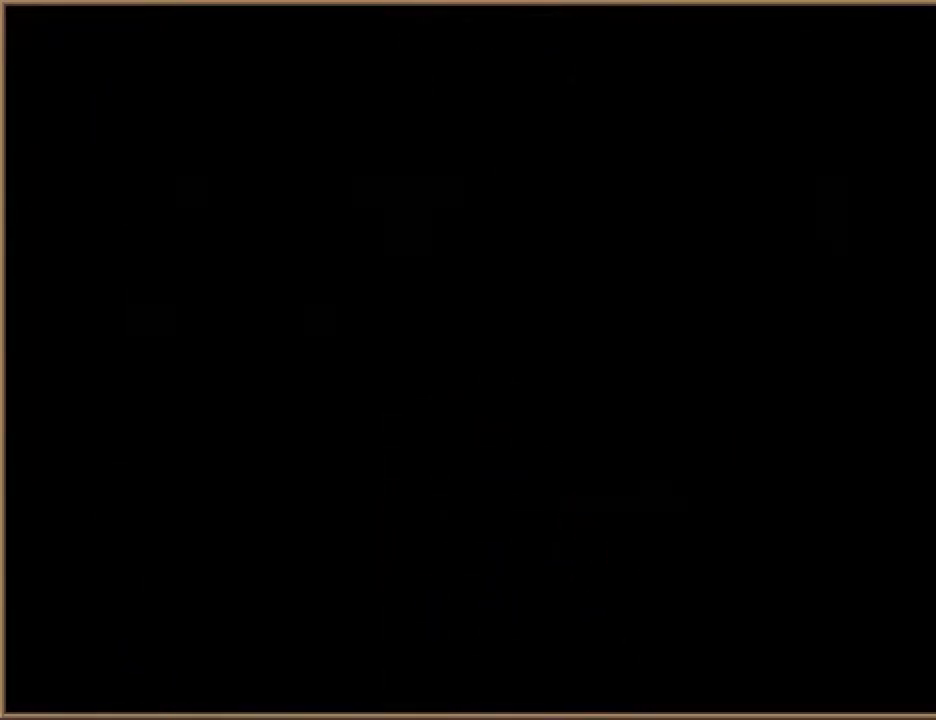
{"keys": [], "events": [[200, "escape", "down"], [300, "escape", "up"]]}
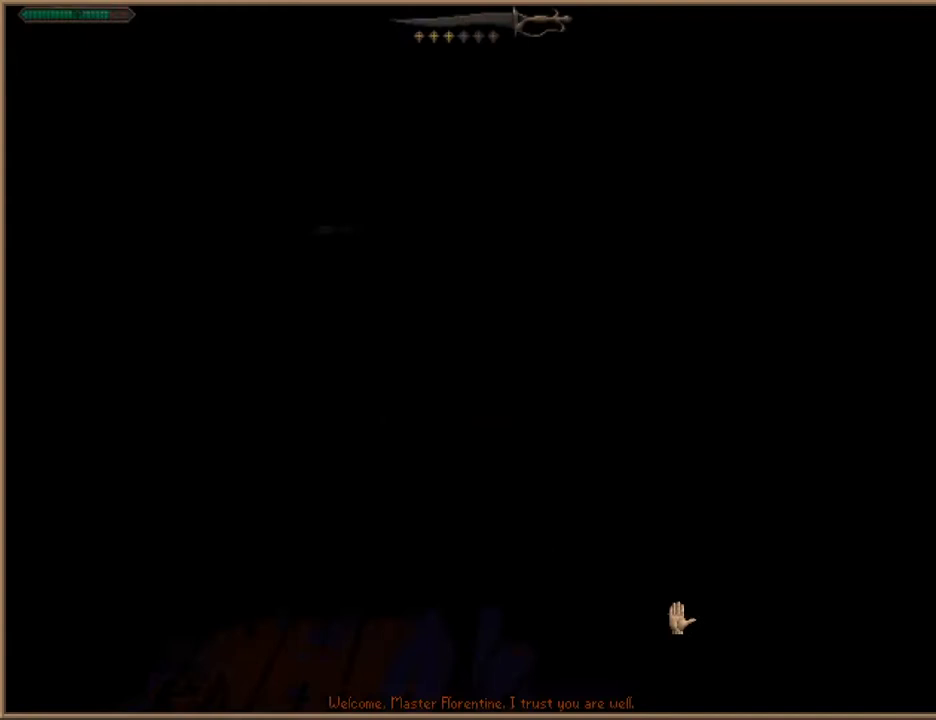
{"keys": ["s"], "events": [[33, "s", "down"]]}
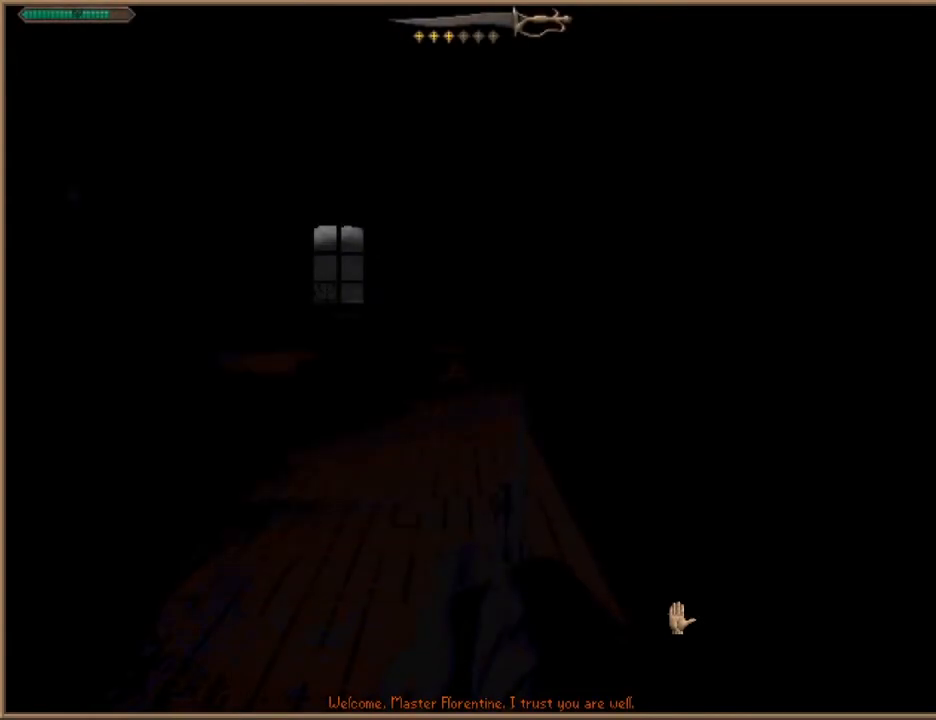
{"keys": ["s"], "events": []}
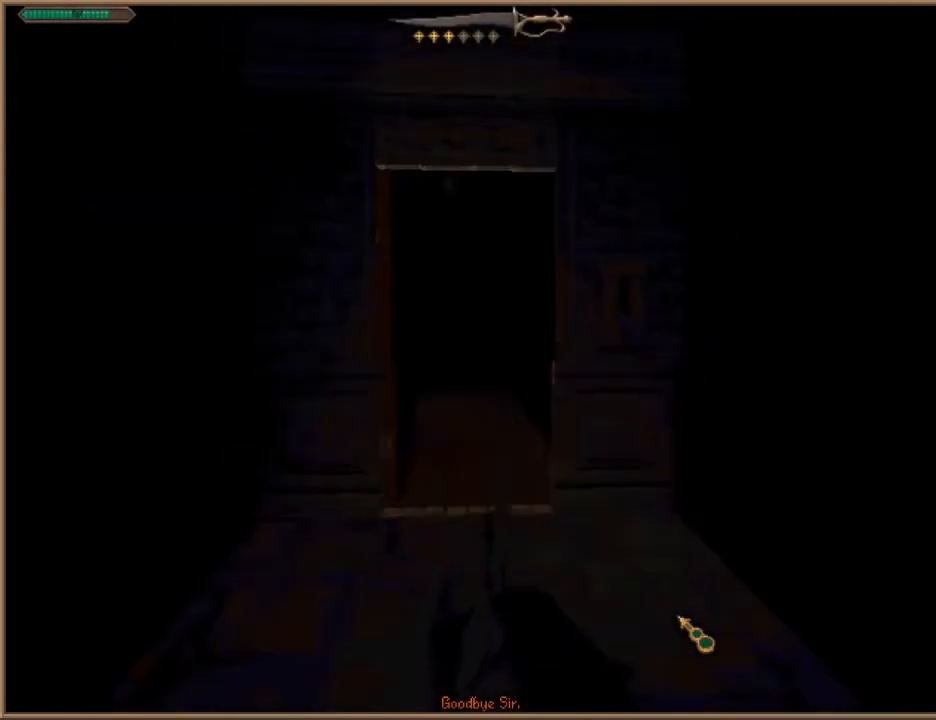
{"keys": ["s", "space"], "events": [[167, "d", "down"], [200, "d", "up"], [400, "space", "down"]]}
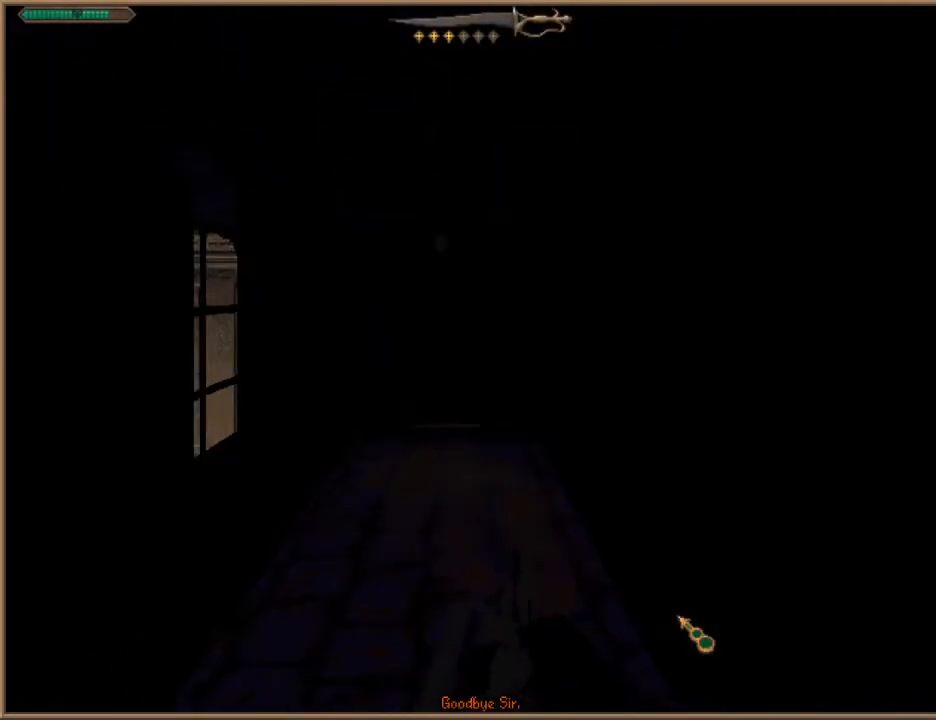
{"keys": ["f10", "s", "space"], "events": [[167, "f9", "down"], [267, "f9", "up"], [467, "f10", "down"]]}